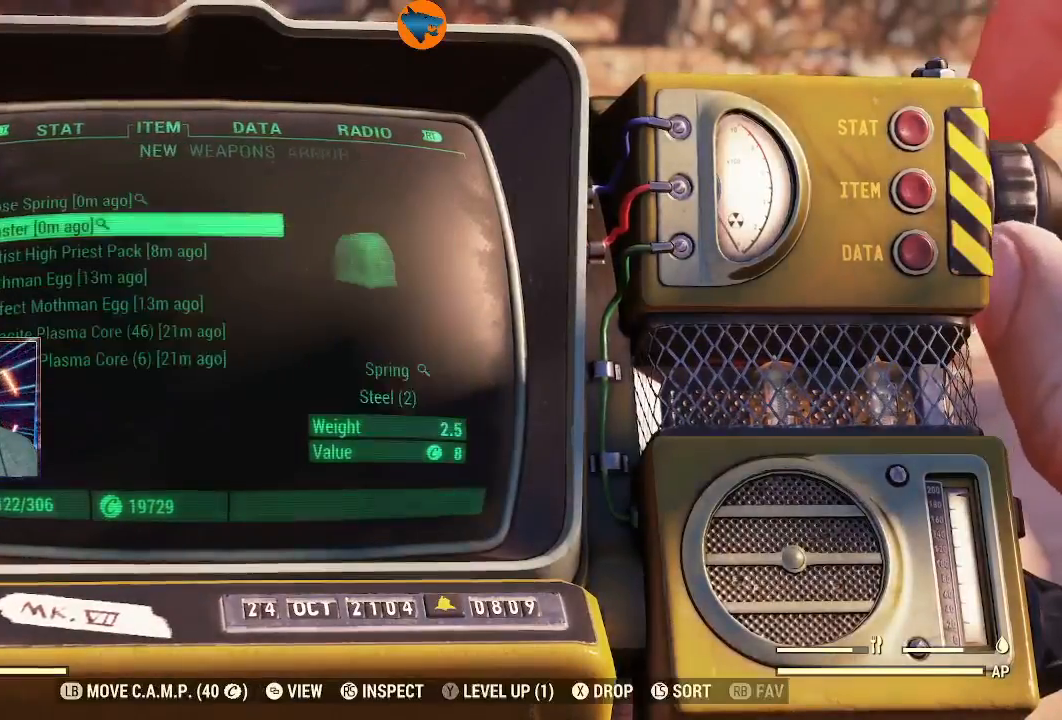
Gameplay with a controller (Xbox layout); each line is a JSON object with the inputs held at the frame after it. "events" lists button and stick changes between this image and that frame as [ms after this image, input, new state], when the widget could be followed in between.
{"buttons": [], "left_stick": "center", "right_stick": "center", "events": [[233, "DPAD_RIGHT", "down"], [300, "DPAD_RIGHT", "up"]]}
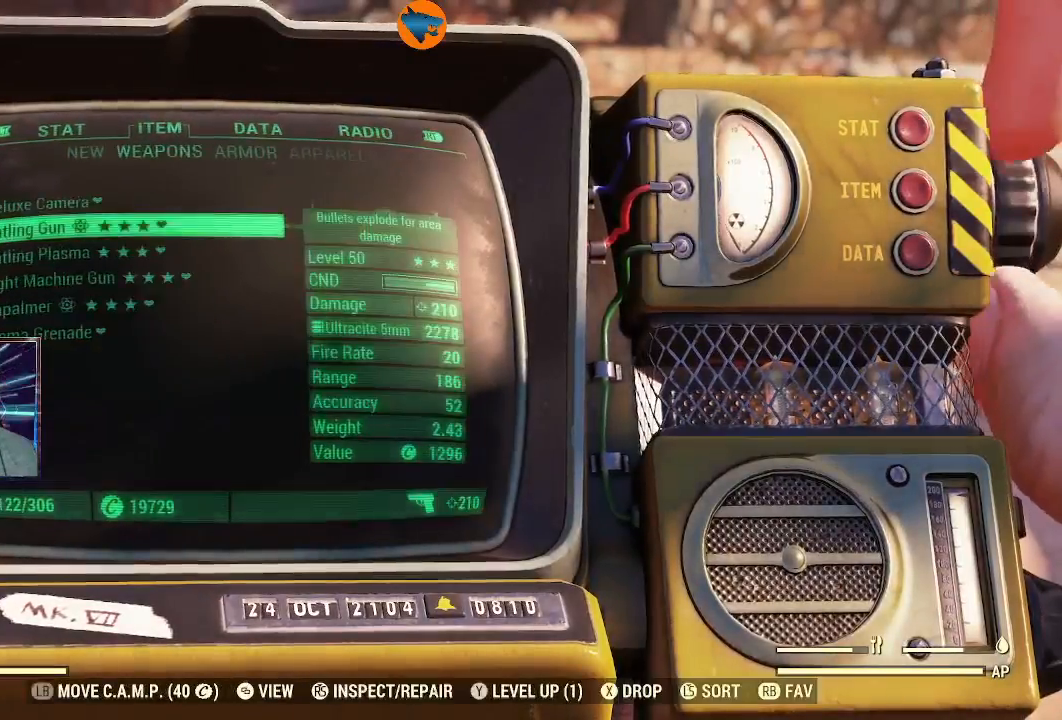
{"buttons": [], "left_stick": "center", "right_stick": "center", "events": []}
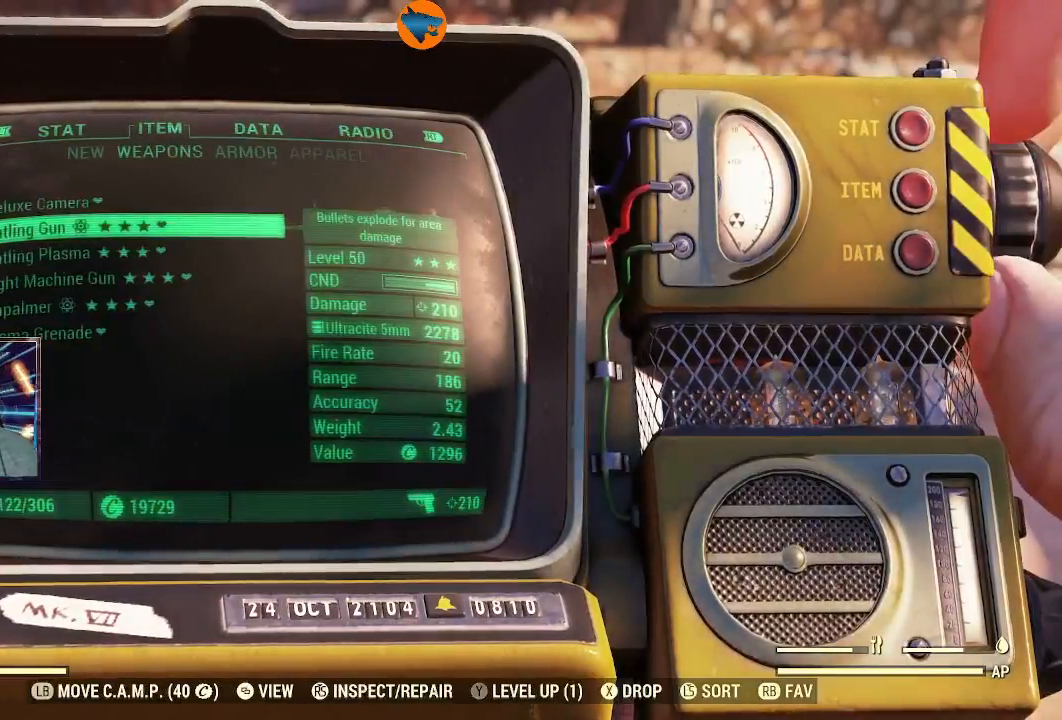
{"buttons": [], "left_stick": "center", "right_stick": "center", "events": [[100, "DPAD_DOWN", "down"], [200, "DPAD_DOWN", "up"]]}
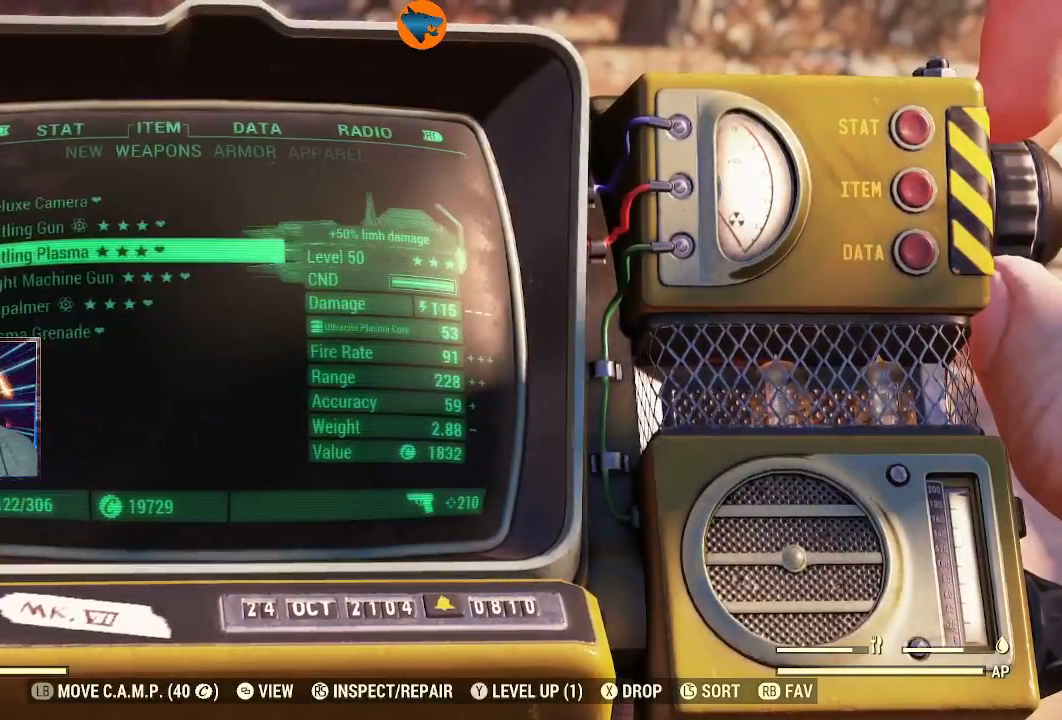
{"buttons": [], "left_stick": "center", "right_stick": "center", "events": [[367, "DPAD_UP", "down"], [433, "DPAD_UP", "up"]]}
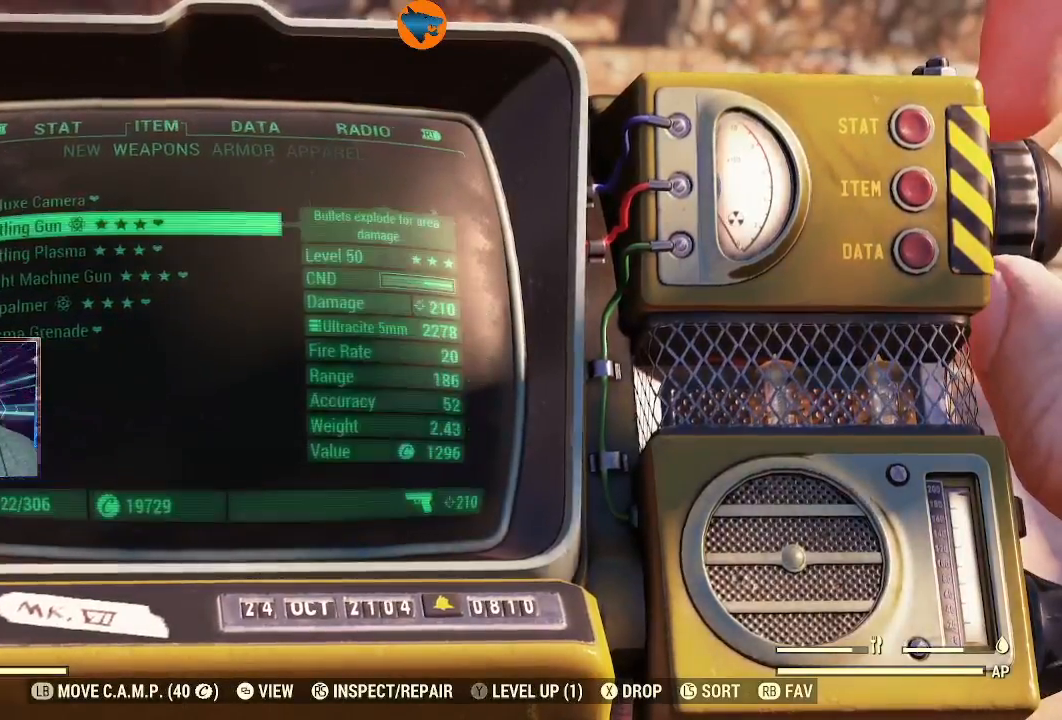
{"buttons": [], "left_stick": "center", "right_stick": "center", "events": []}
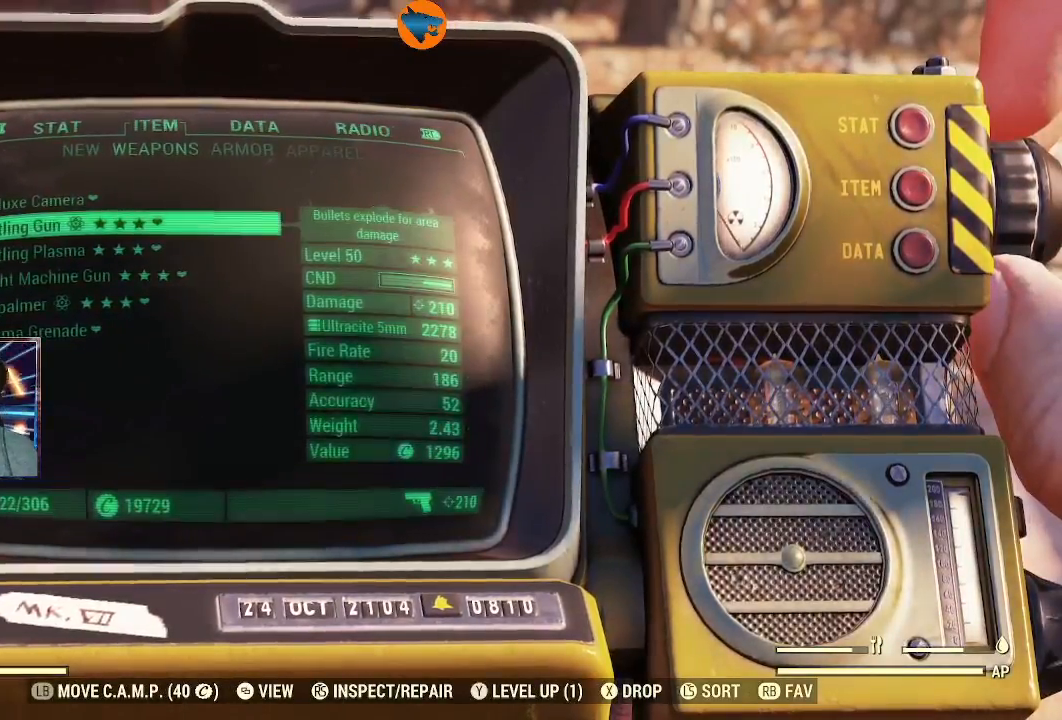
{"buttons": [], "left_stick": "center", "right_stick": "center", "events": []}
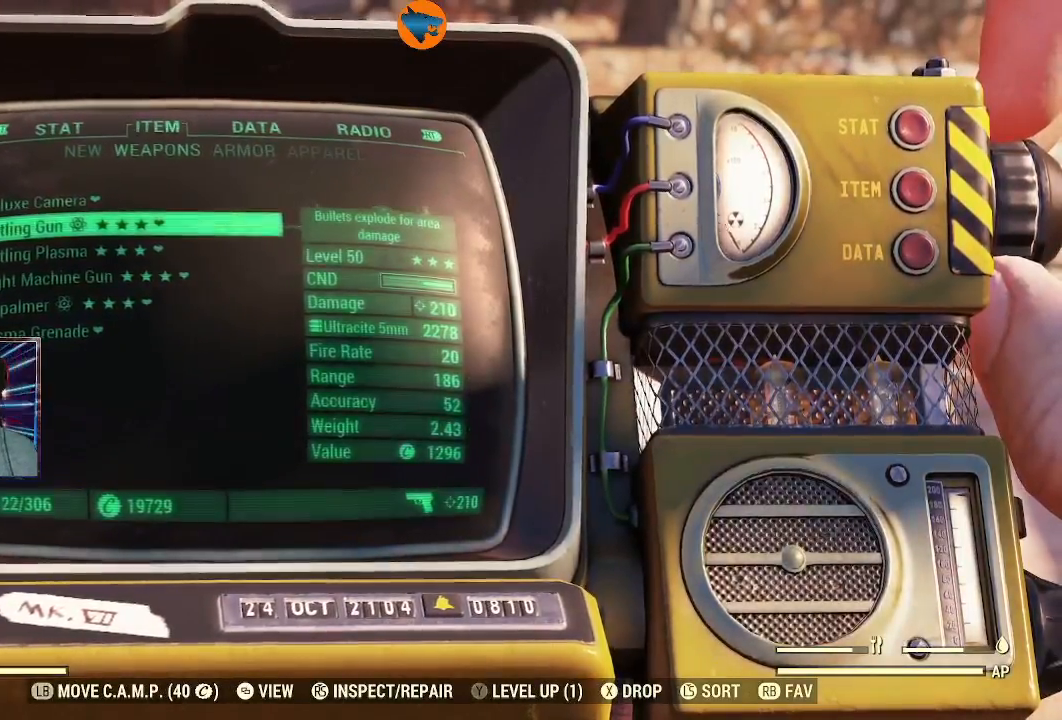
{"buttons": ["DPAD_UP"], "left_stick": "center", "right_stick": "center", "events": [[167, "DPAD_DOWN", "down"], [267, "DPAD_DOWN", "up"], [500, "DPAD_UP", "down"]]}
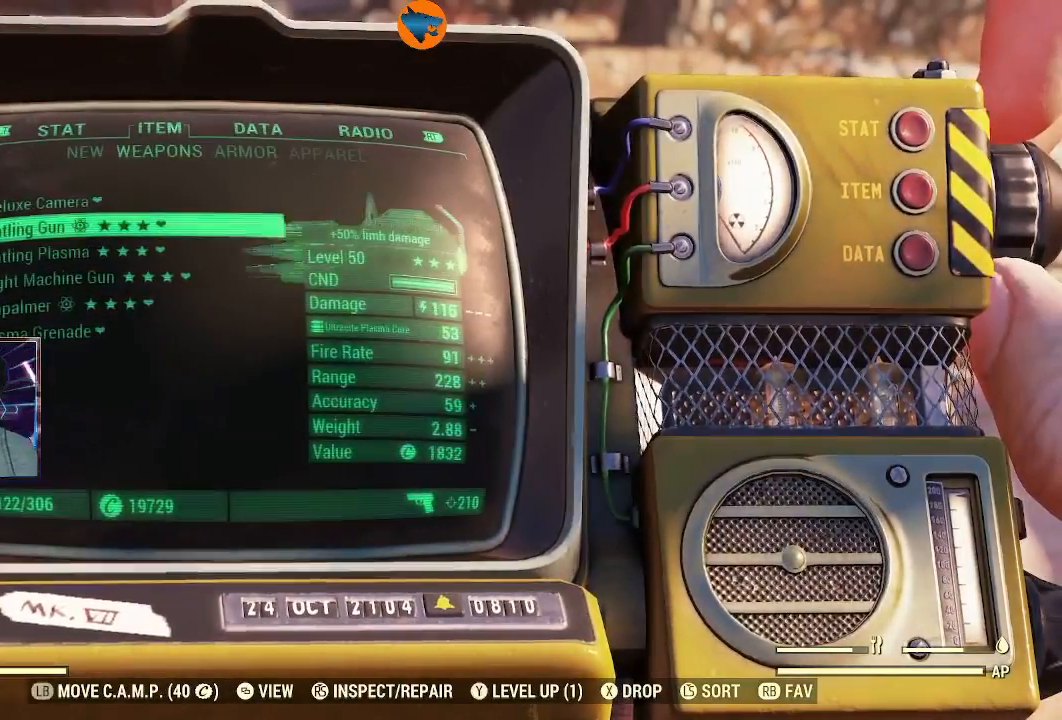
{"buttons": [], "left_stick": "center", "right_stick": "center", "events": [[133, "DPAD_UP", "up"]]}
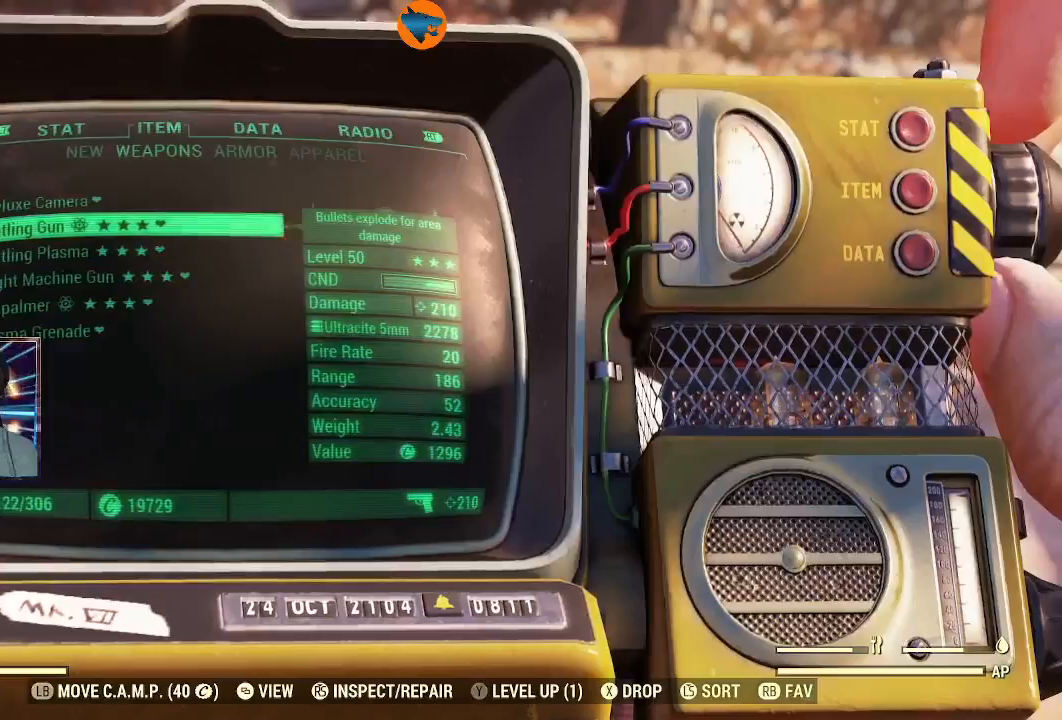
{"buttons": [], "left_stick": "center", "right_stick": "center", "events": []}
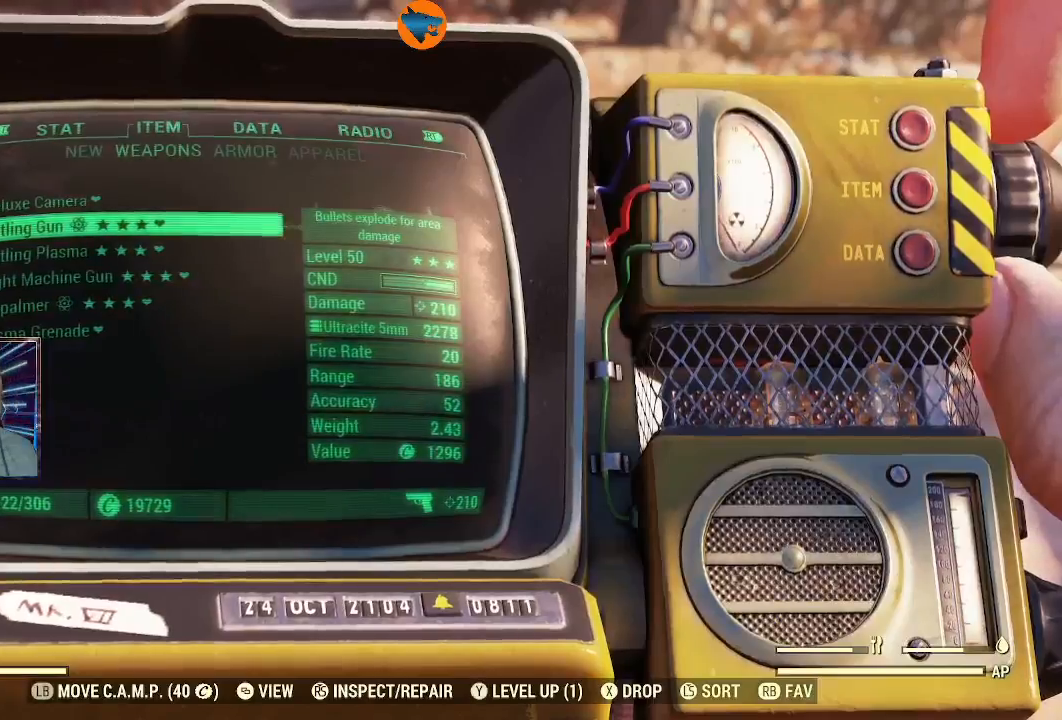
{"buttons": [], "left_stick": "center", "right_stick": "center", "events": [[33, "Y", "down"], [133, "Y", "up"]]}
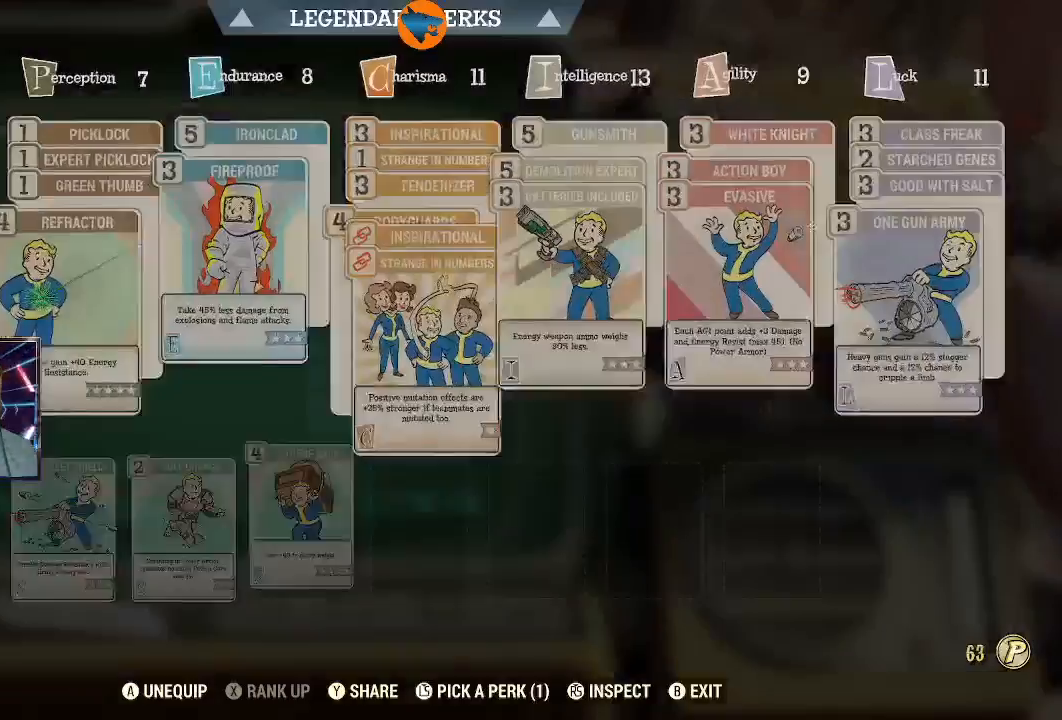
{"buttons": [], "left_stick": "center", "right_stick": "center", "events": []}
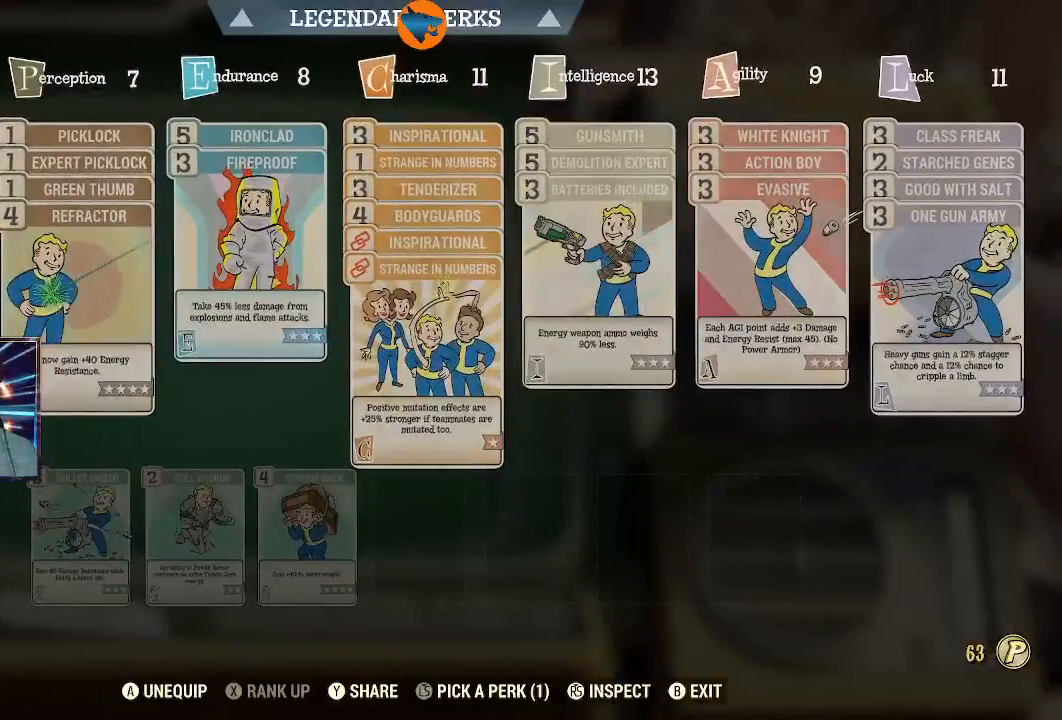
{"buttons": ["DPAD_RIGHT"], "left_stick": "center", "right_stick": "center", "events": [[100, "DPAD_RIGHT", "down"], [167, "DPAD_RIGHT", "up"], [300, "DPAD_RIGHT", "down"], [367, "DPAD_RIGHT", "up"], [467, "DPAD_RIGHT", "down"]]}
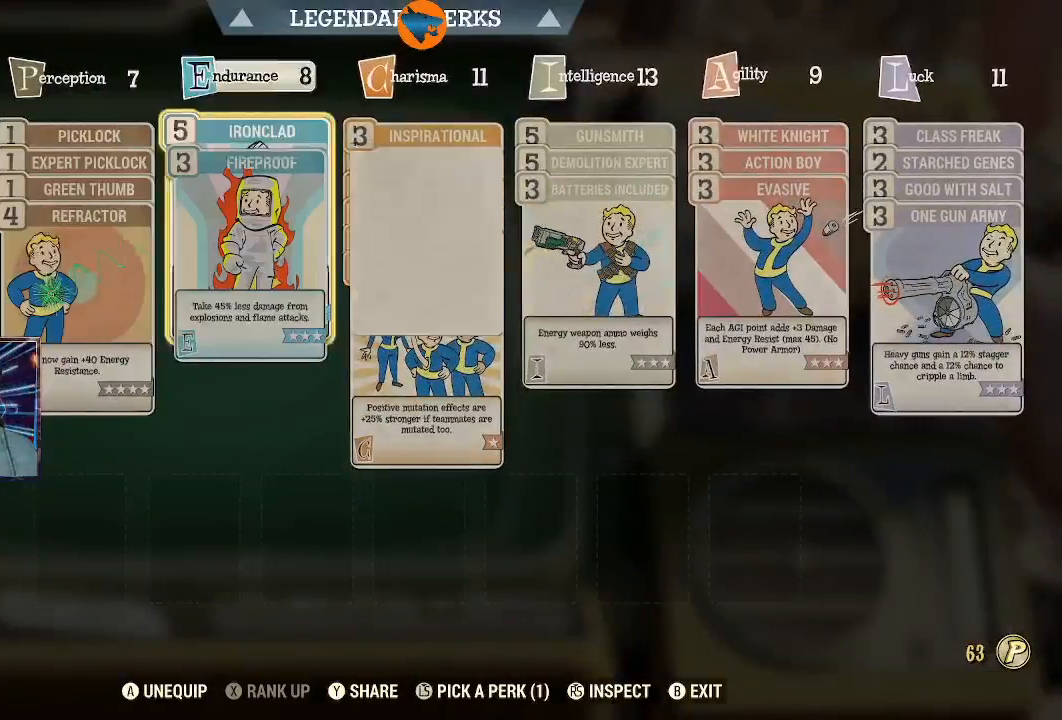
{"buttons": ["DPAD_RIGHT"], "left_stick": "center", "right_stick": "center", "events": [[33, "DPAD_RIGHT", "up"], [167, "DPAD_RIGHT", "down"], [200, "DPAD_RIGHT", "up"], [300, "DPAD_RIGHT", "down"], [400, "DPAD_RIGHT", "up"], [467, "DPAD_RIGHT", "down"]]}
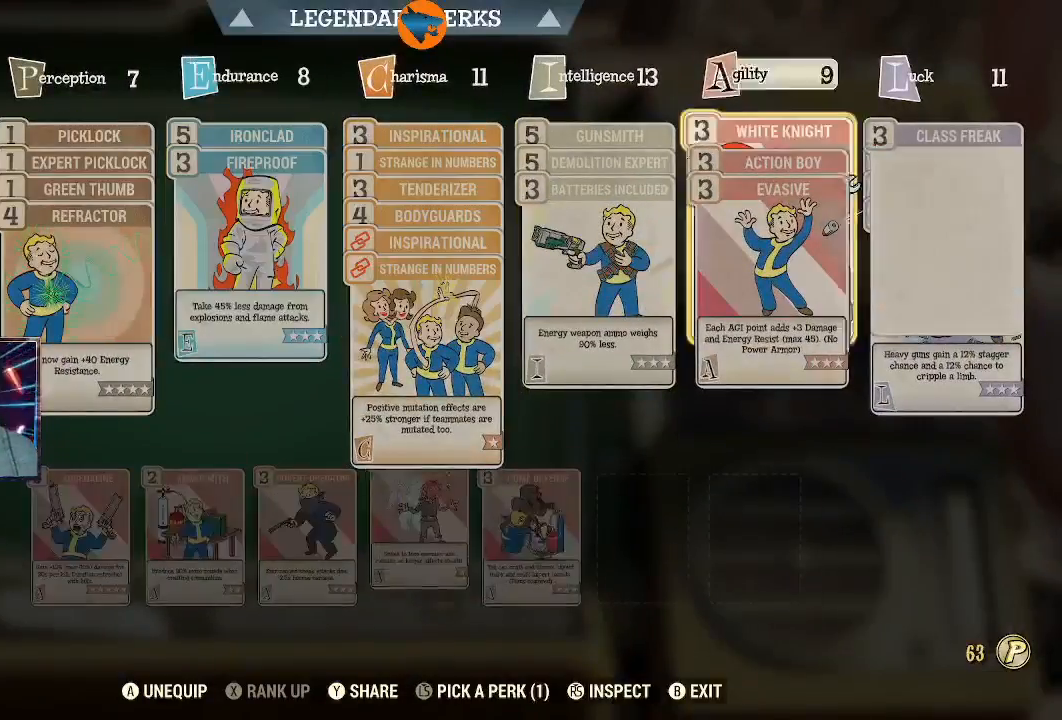
{"buttons": [], "left_stick": "center", "right_stick": "center", "events": [[33, "DPAD_RIGHT", "up"], [133, "DPAD_RIGHT", "down"], [200, "DPAD_RIGHT", "up"], [400, "DPAD_DOWN", "down"], [500, "DPAD_DOWN", "up"]]}
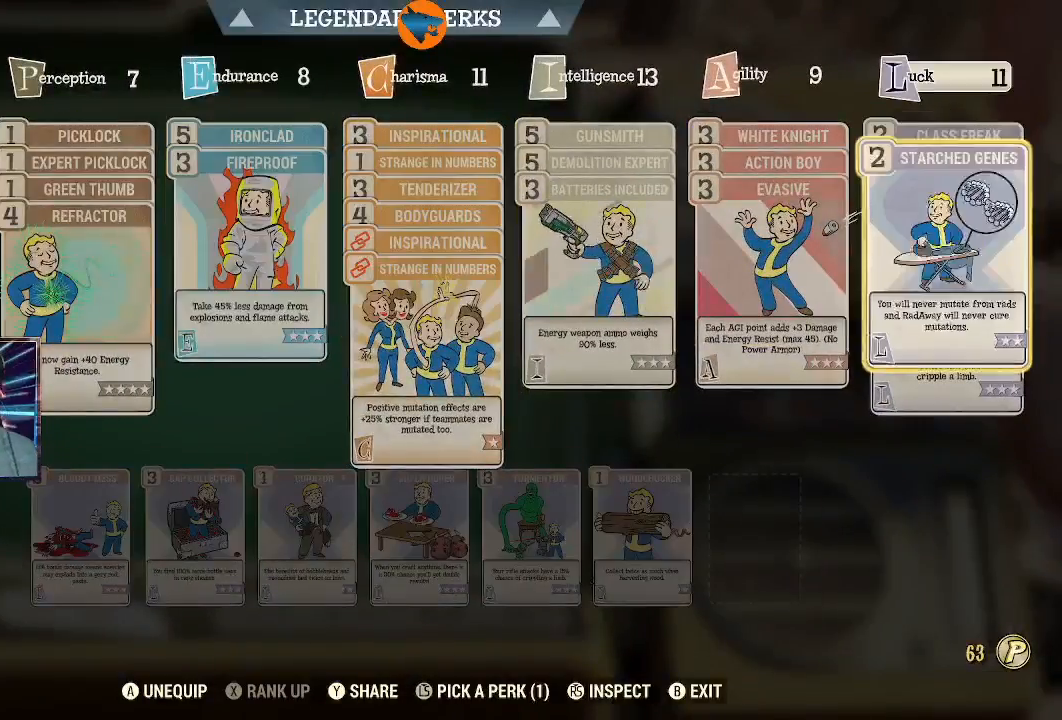
{"buttons": ["DPAD_DOWN"], "left_stick": "center", "right_stick": "center", "events": [[100, "DPAD_DOWN", "down"], [167, "DPAD_DOWN", "up"], [267, "DPAD_DOWN", "down"], [333, "DPAD_DOWN", "up"], [433, "DPAD_DOWN", "down"]]}
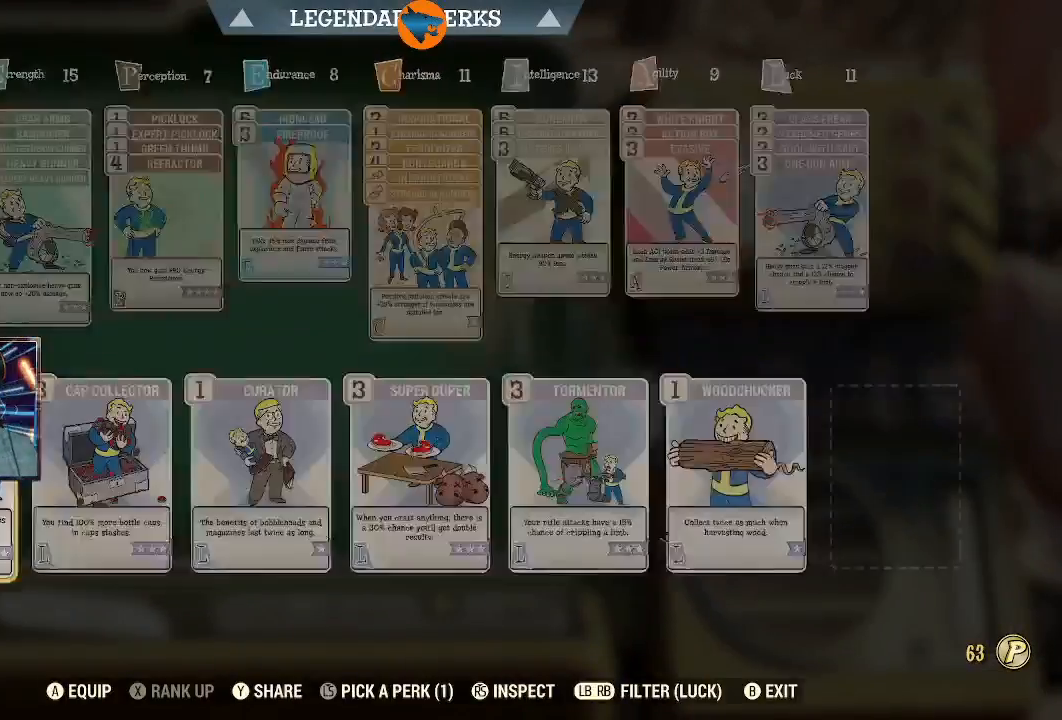
{"buttons": [], "left_stick": "center", "right_stick": "center", "events": [[33, "DPAD_DOWN", "up"]]}
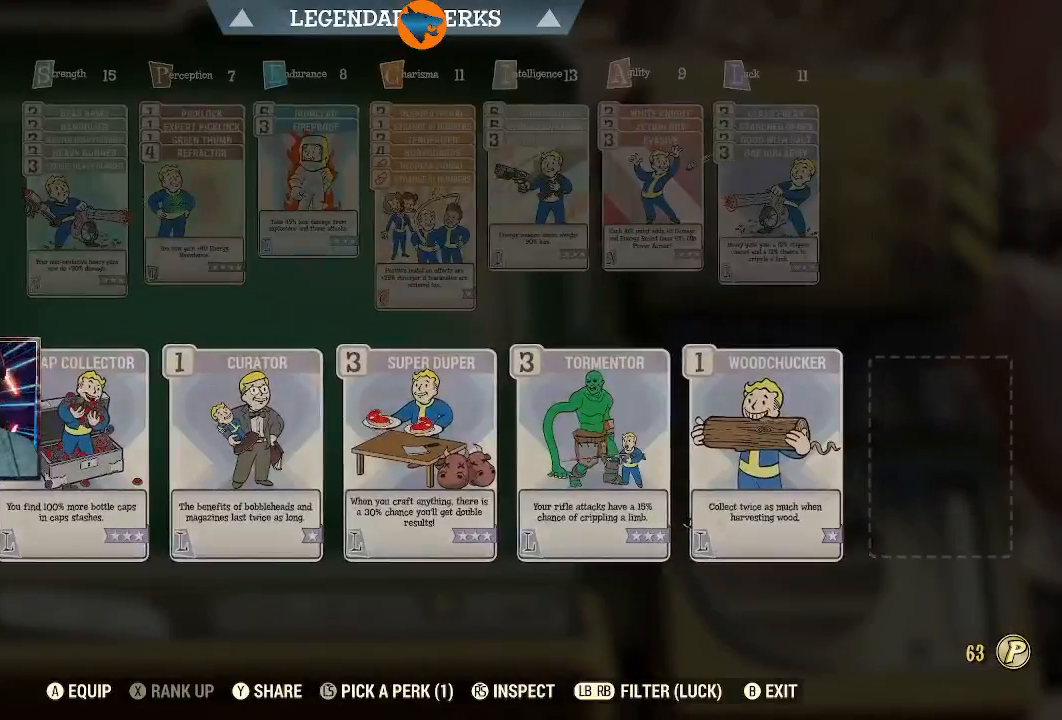
{"buttons": ["DPAD_RIGHT"], "left_stick": "center", "right_stick": "center", "events": [[467, "DPAD_RIGHT", "down"]]}
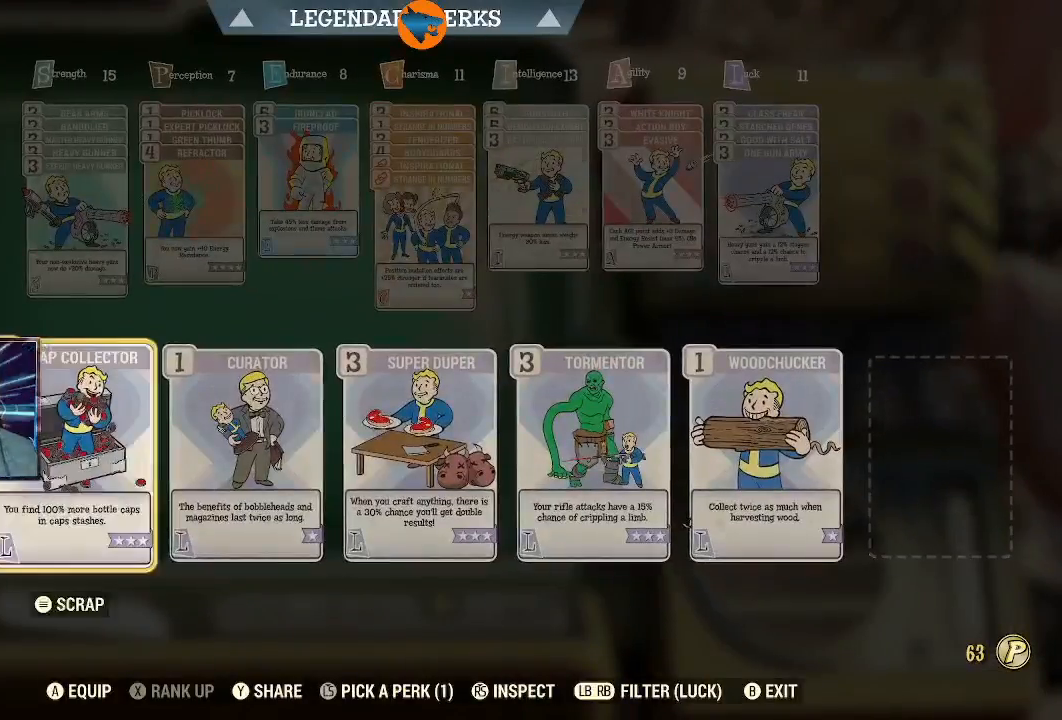
{"buttons": ["DPAD_RIGHT"], "left_stick": "center", "right_stick": "center", "events": [[33, "DPAD_RIGHT", "up"], [167, "DPAD_RIGHT", "down"], [233, "DPAD_RIGHT", "up"], [300, "DPAD_RIGHT", "down"], [400, "DPAD_RIGHT", "up"], [500, "DPAD_RIGHT", "down"]]}
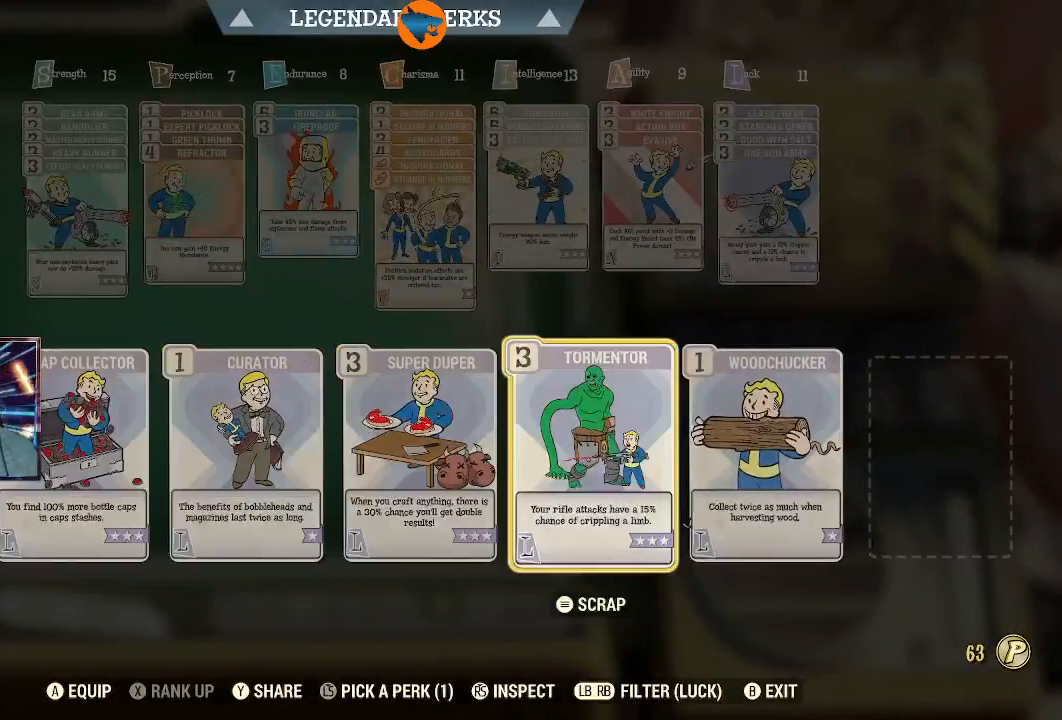
{"buttons": [], "left_stick": "center", "right_stick": "center", "events": [[67, "DPAD_RIGHT", "up"]]}